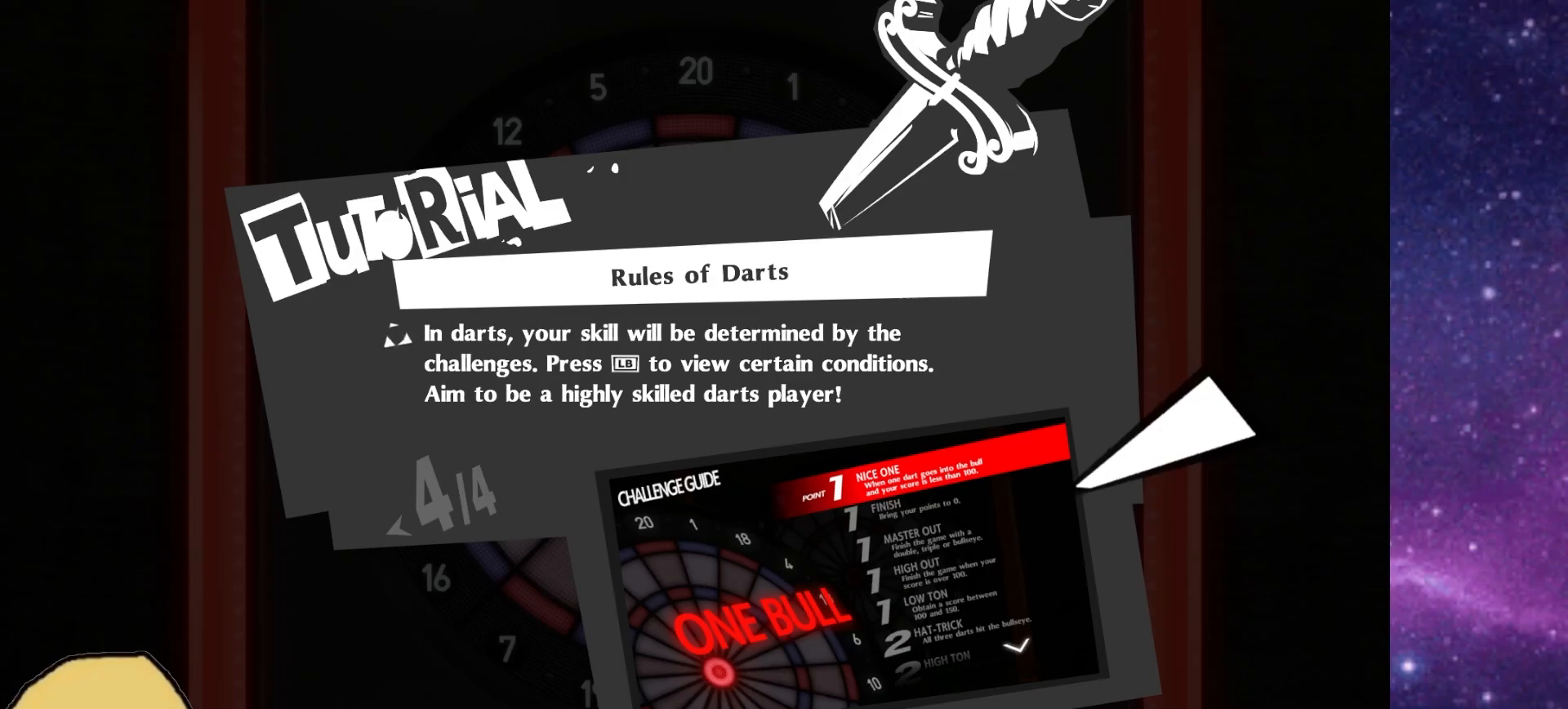
Gameplay with a controller (PlayStation layout); each line is a JSON object with the inputs held at the frame after it. "events" lists button and stick changes between this image and that frame as [ms after this image, input, new state], when the widget could be followed in between.
{"buttons": [], "left_stick": "center", "right_stick": "center", "events": [[300, "CROSS", "down"], [467, "CROSS", "up"]]}
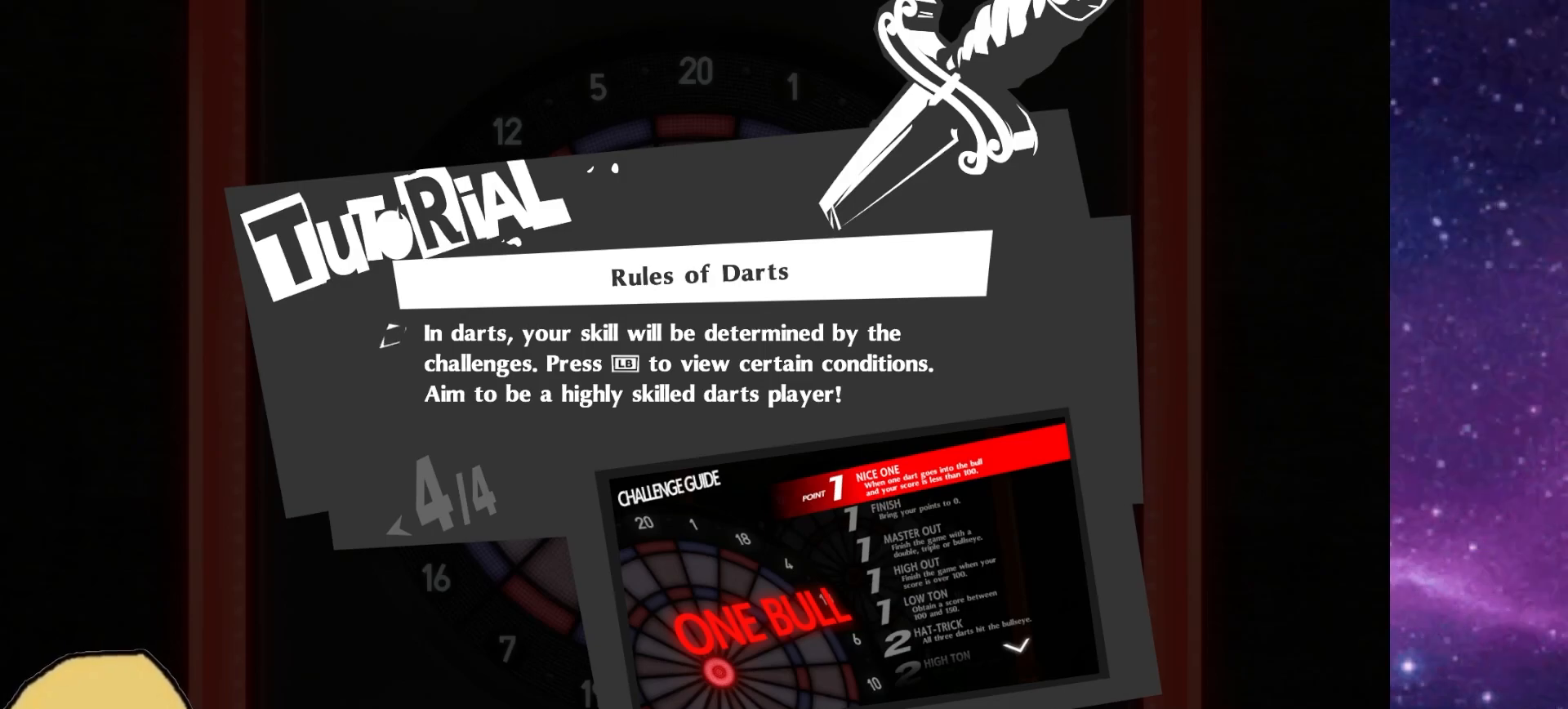
{"buttons": [], "left_stick": "center", "right_stick": "center", "events": []}
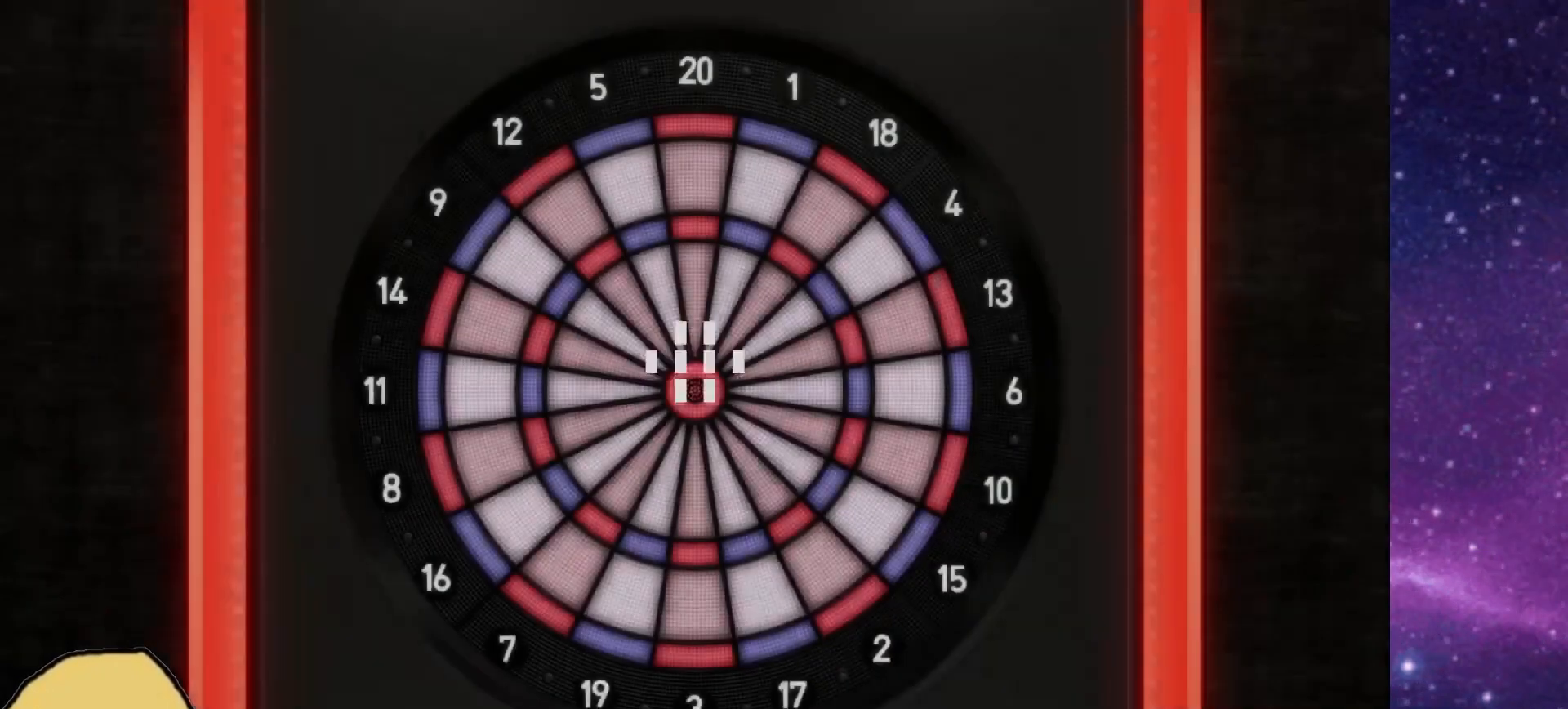
{"buttons": [], "left_stick": "center", "right_stick": "center", "events": []}
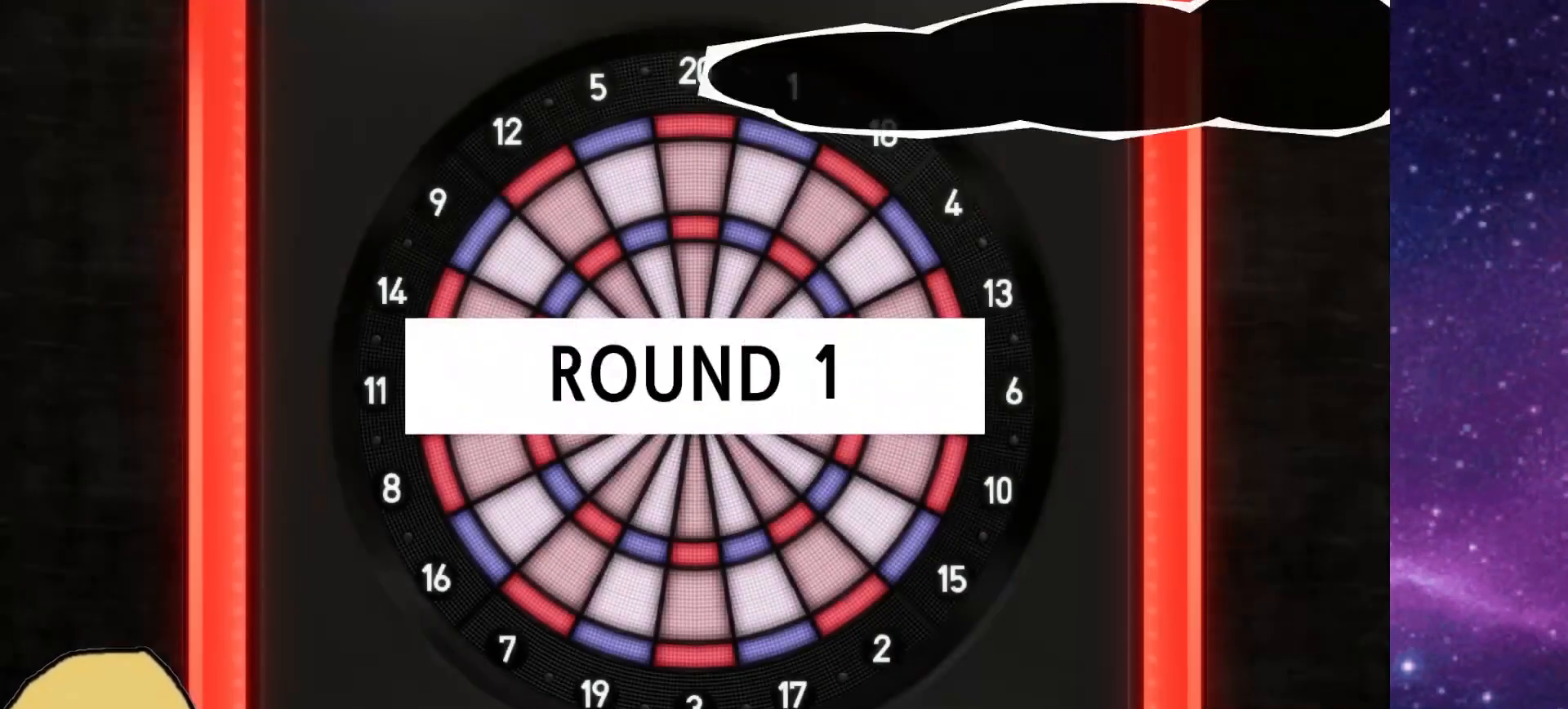
{"buttons": [], "left_stick": "center", "right_stick": "center", "events": []}
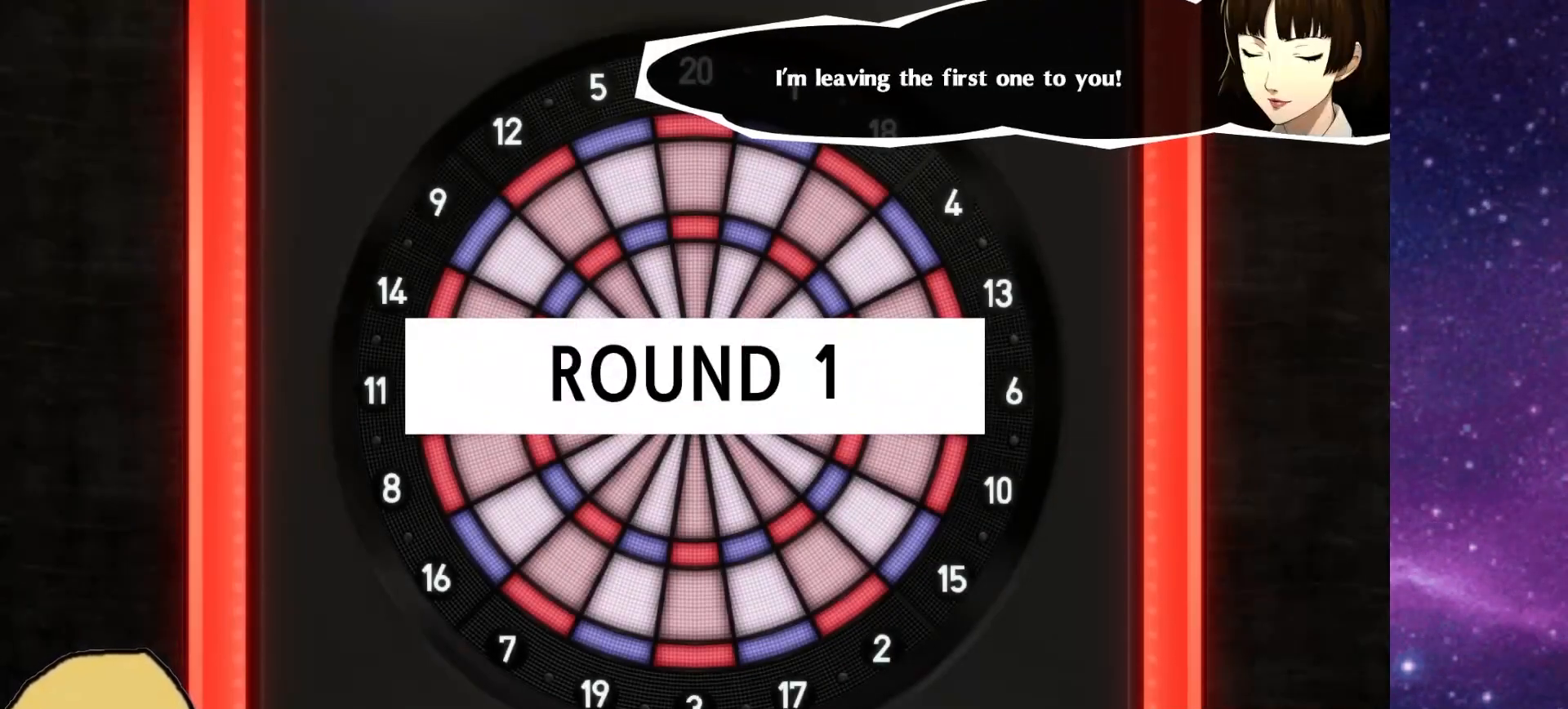
{"buttons": [], "left_stick": "up", "right_stick": "center", "events": [[500, "left_stick", "up"]]}
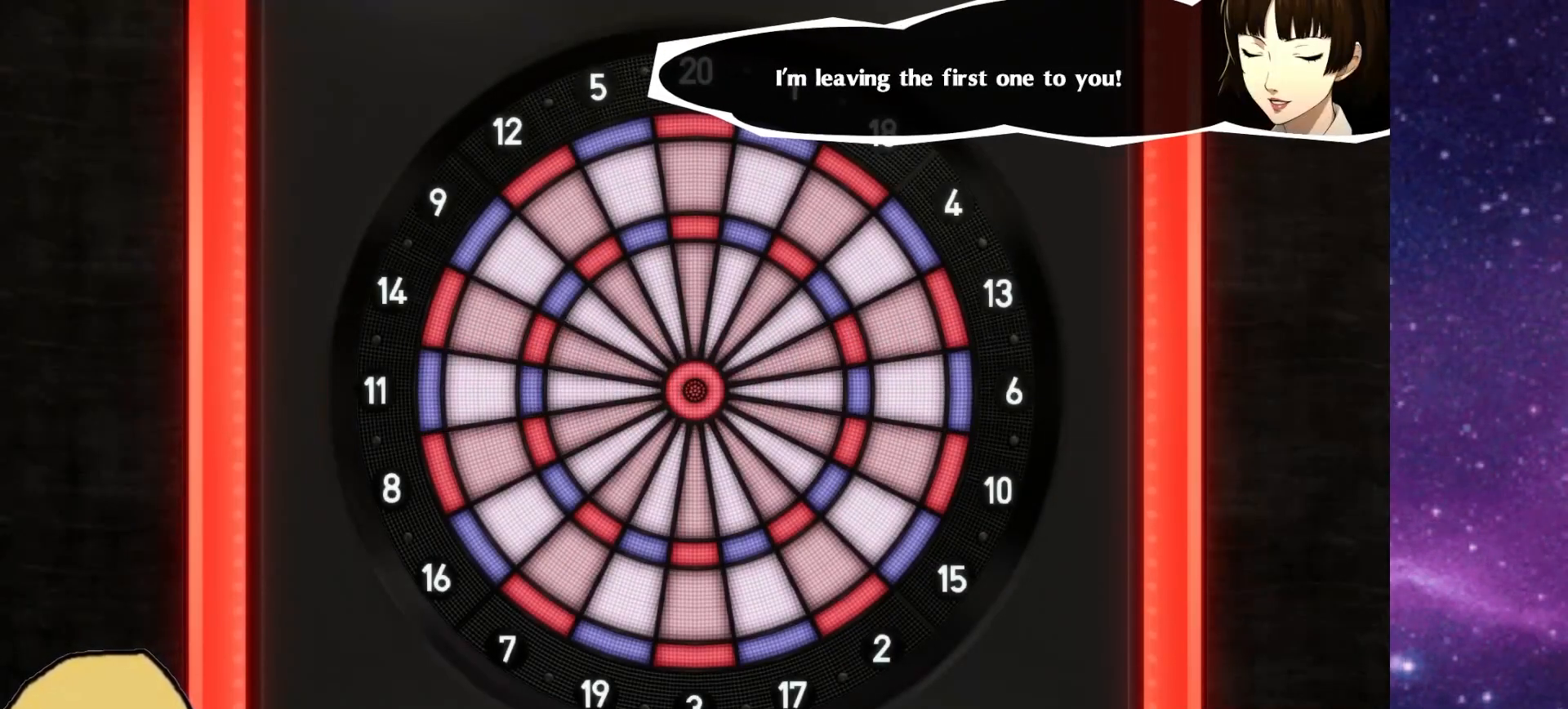
{"buttons": [], "left_stick": "up", "right_stick": "center", "events": [[200, "left_stick", "center"], [500, "left_stick", "up"]]}
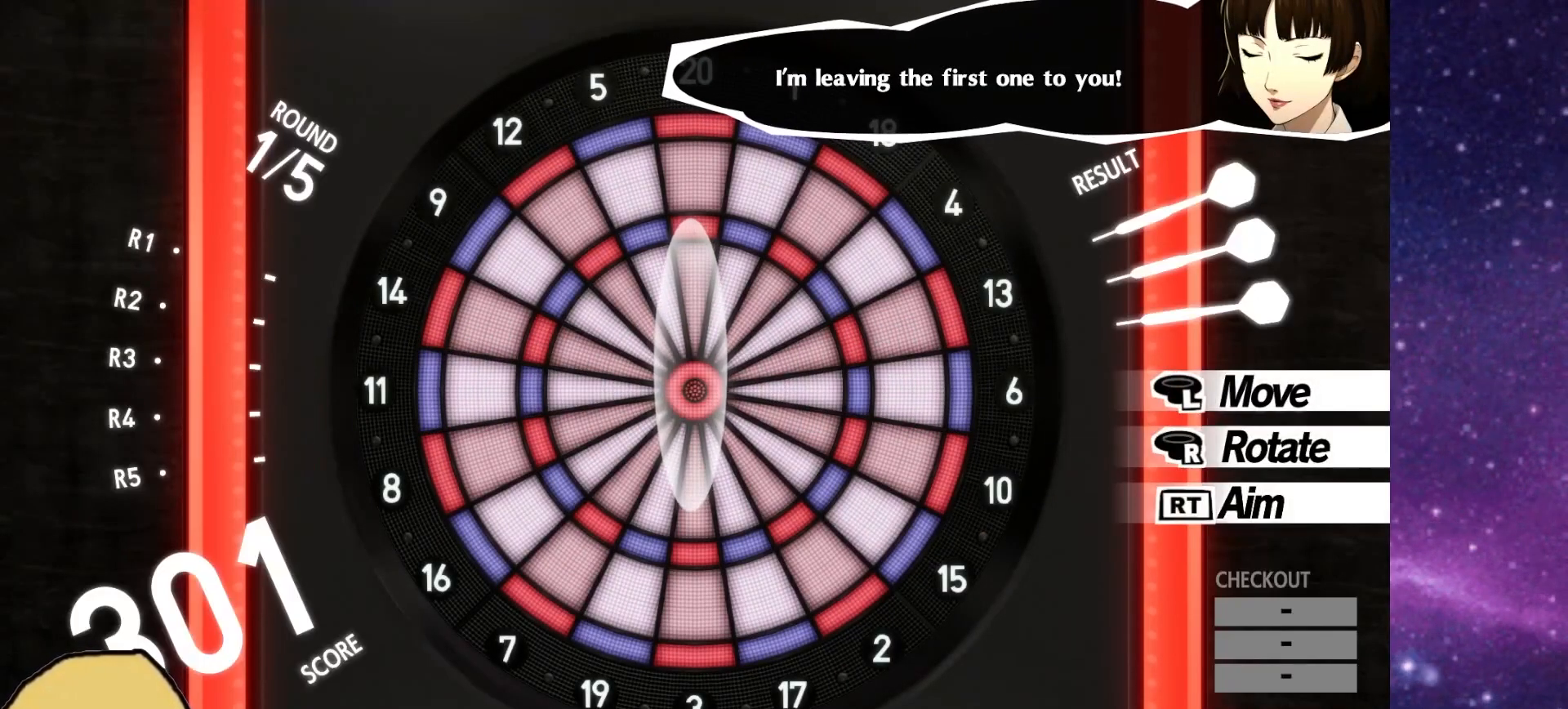
{"buttons": [], "left_stick": "center", "right_stick": "center", "events": [[250, "left_stick", "center"]]}
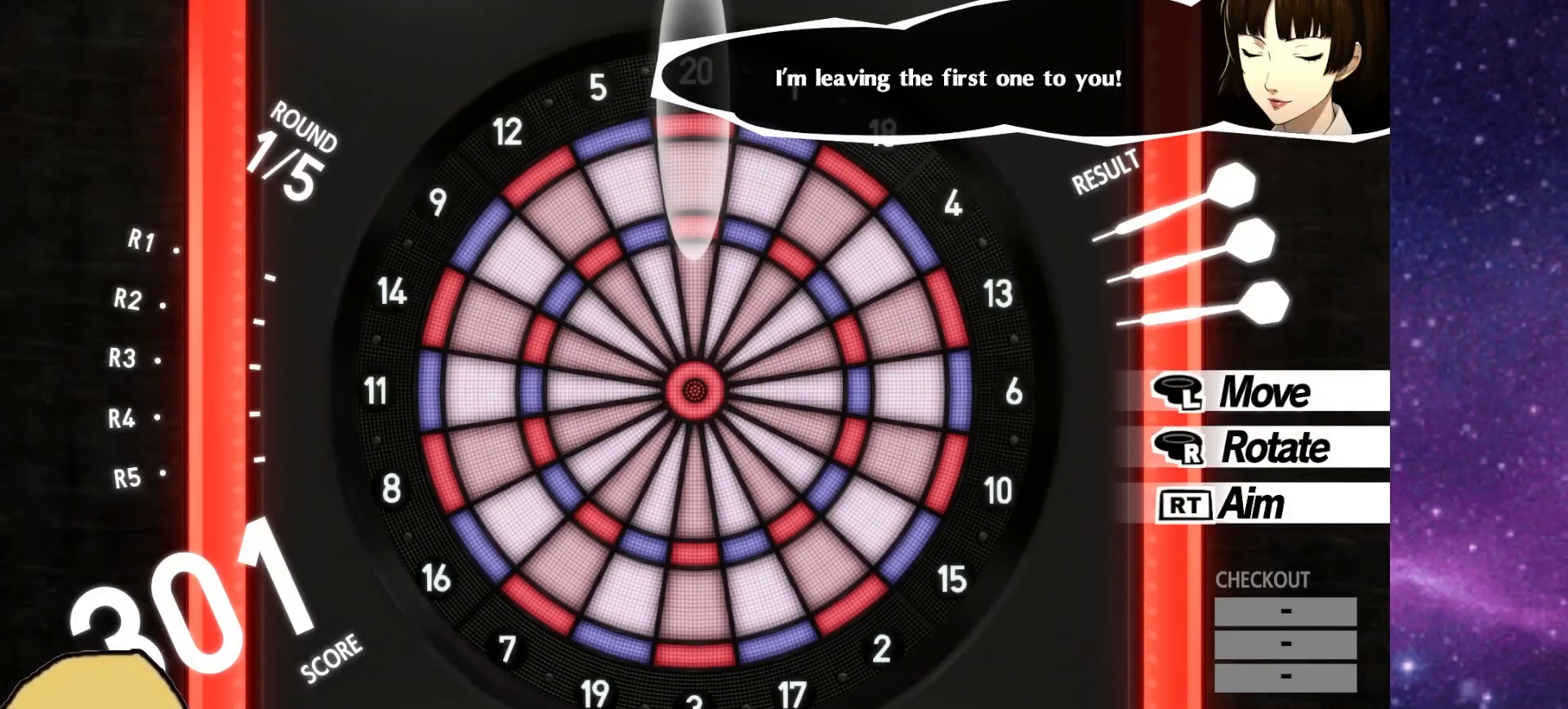
{"buttons": [], "left_stick": "down", "right_stick": "center", "events": [[317, "left_stick", "down"]]}
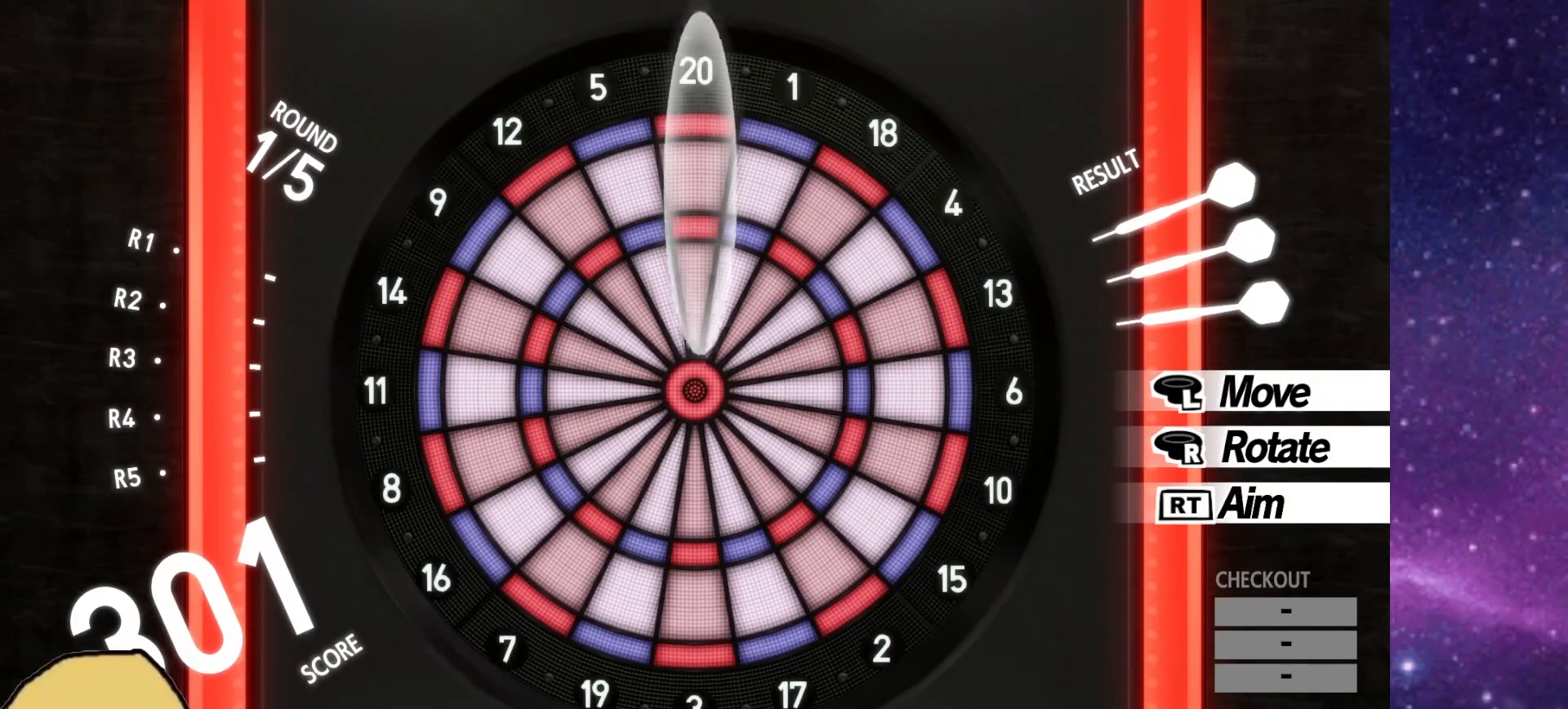
{"buttons": [], "left_stick": "center", "right_stick": "center", "events": [[83, "left_stick", "center"], [283, "left_stick", "down"], [483, "left_stick", "center"]]}
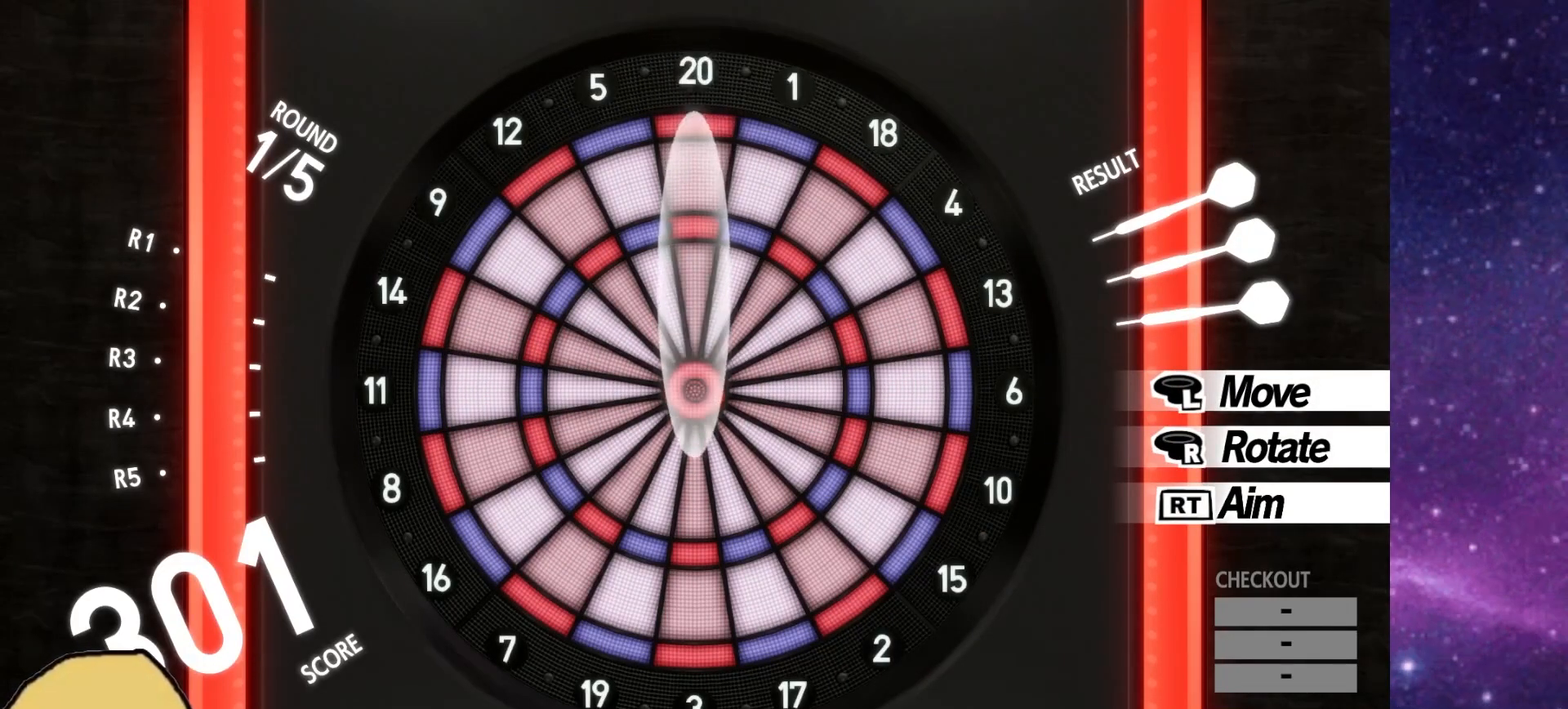
{"buttons": [], "left_stick": "center", "right_stick": "up", "events": [[500, "right_stick", "up"]]}
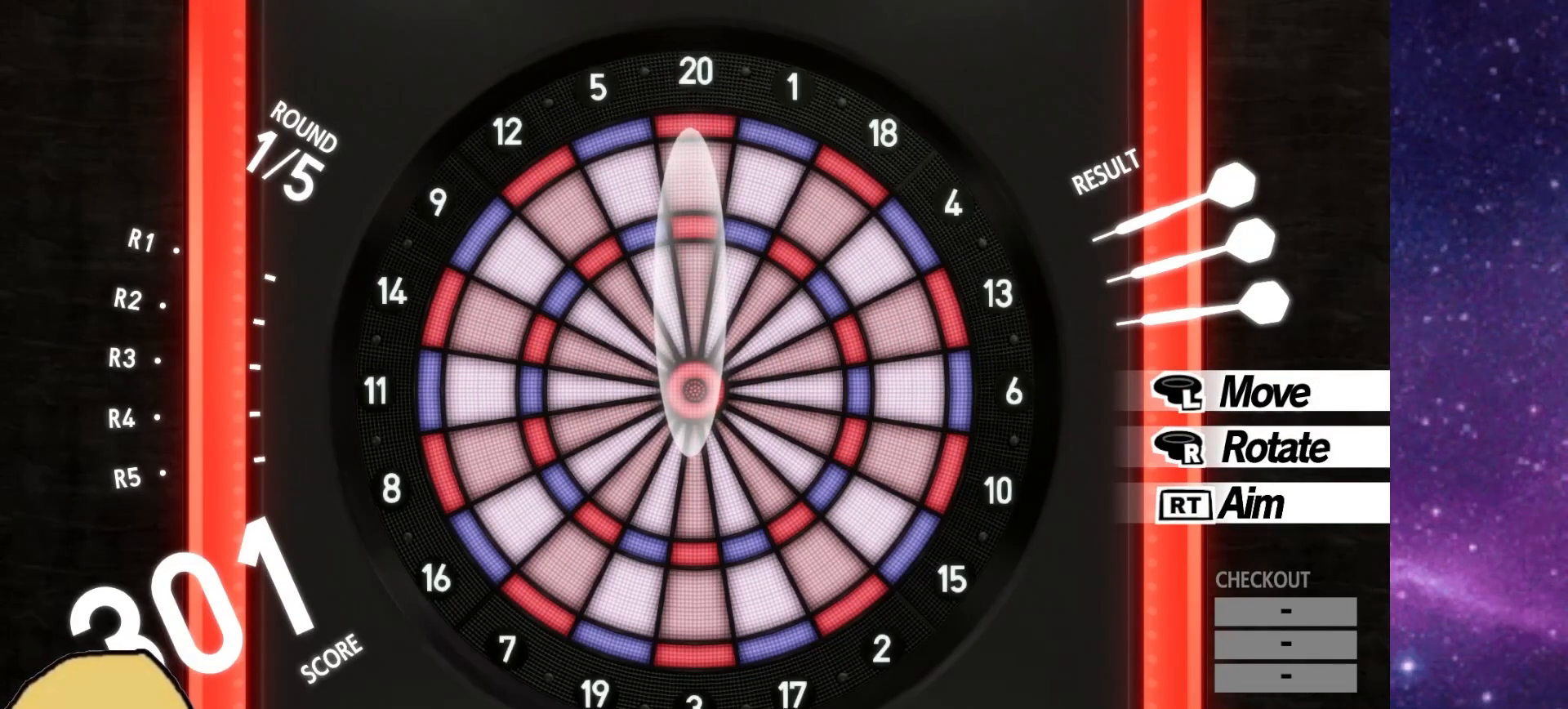
{"buttons": [], "left_stick": "center", "right_stick": "up", "events": []}
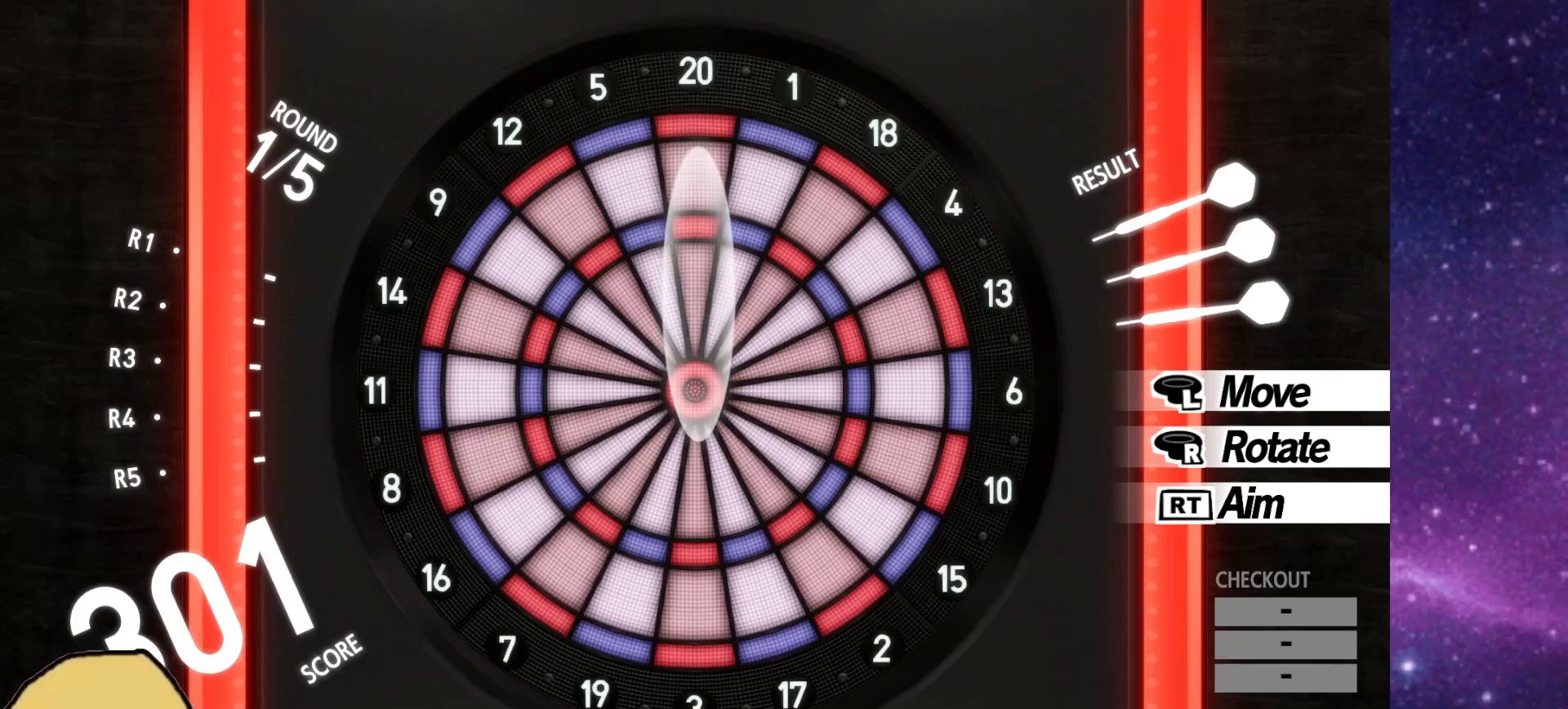
{"buttons": [], "left_stick": "center", "right_stick": "up", "events": []}
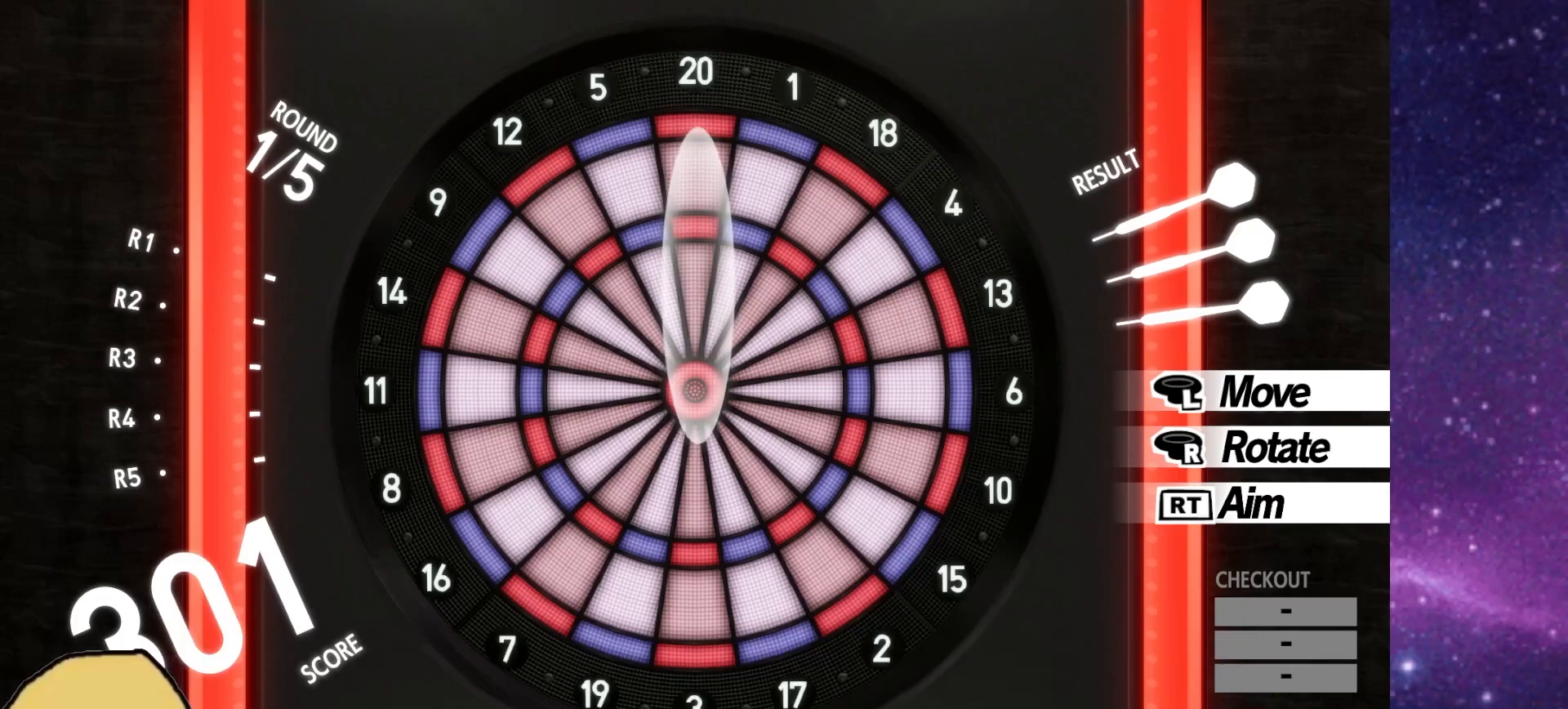
{"buttons": [], "left_stick": "center", "right_stick": "center", "events": [[17, "right_stick", "center"], [100, "right_stick", "down"], [483, "right_stick", "center"]]}
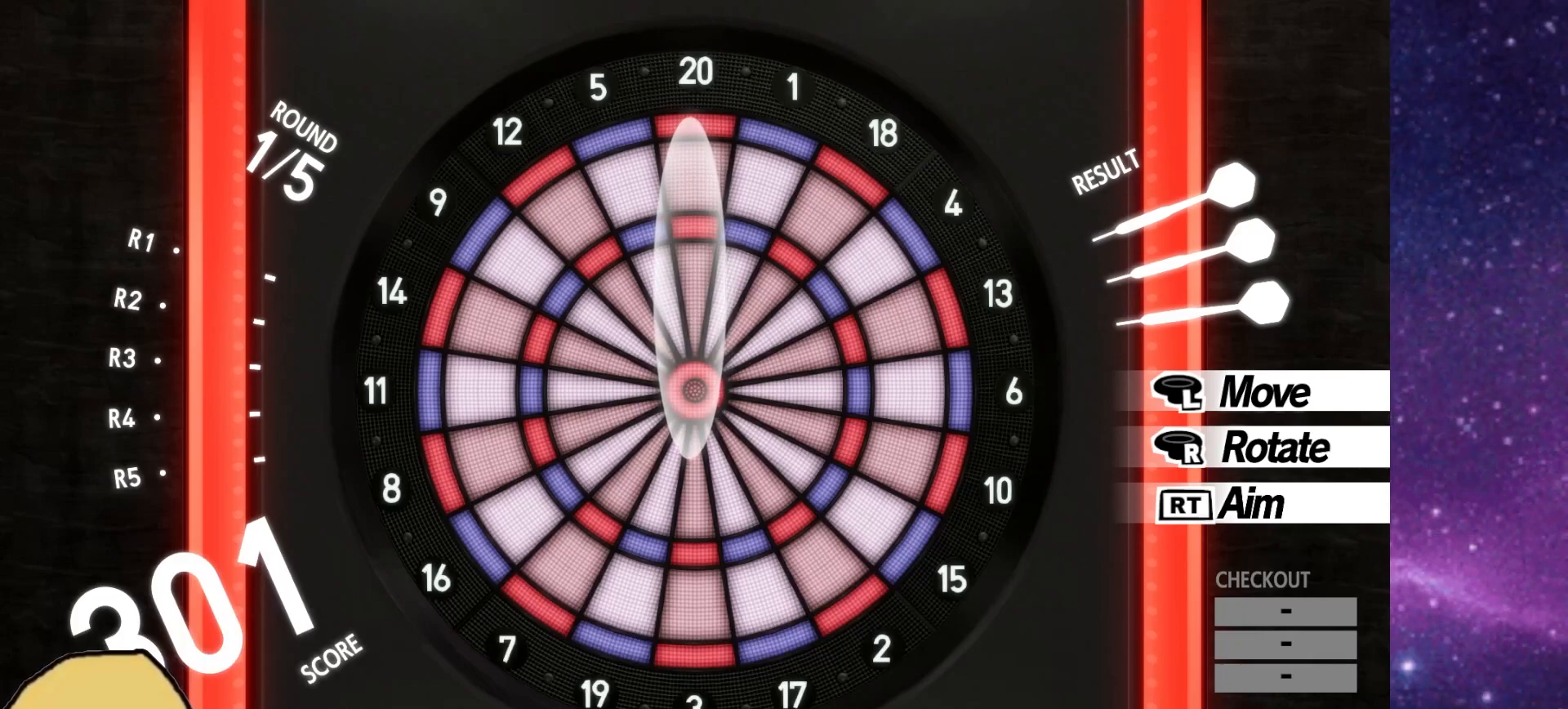
{"buttons": [], "left_stick": "center", "right_stick": "up-right", "events": [[33, "right_stick", "left"], [267, "right_stick", "up"], [417, "right_stick", "up-right"]]}
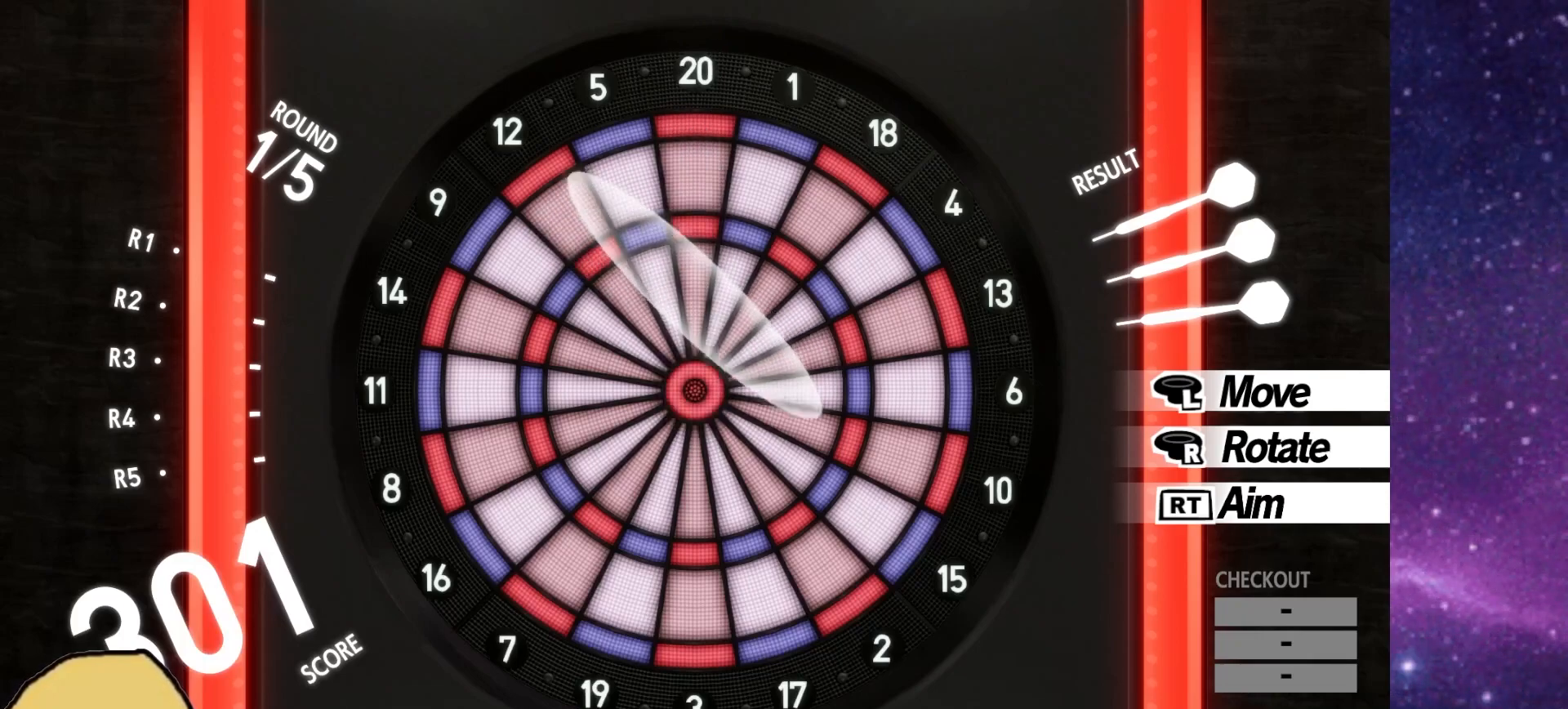
{"buttons": [], "left_stick": "center", "right_stick": "left", "events": [[67, "right_stick", "center"], [350, "right_stick", "left"]]}
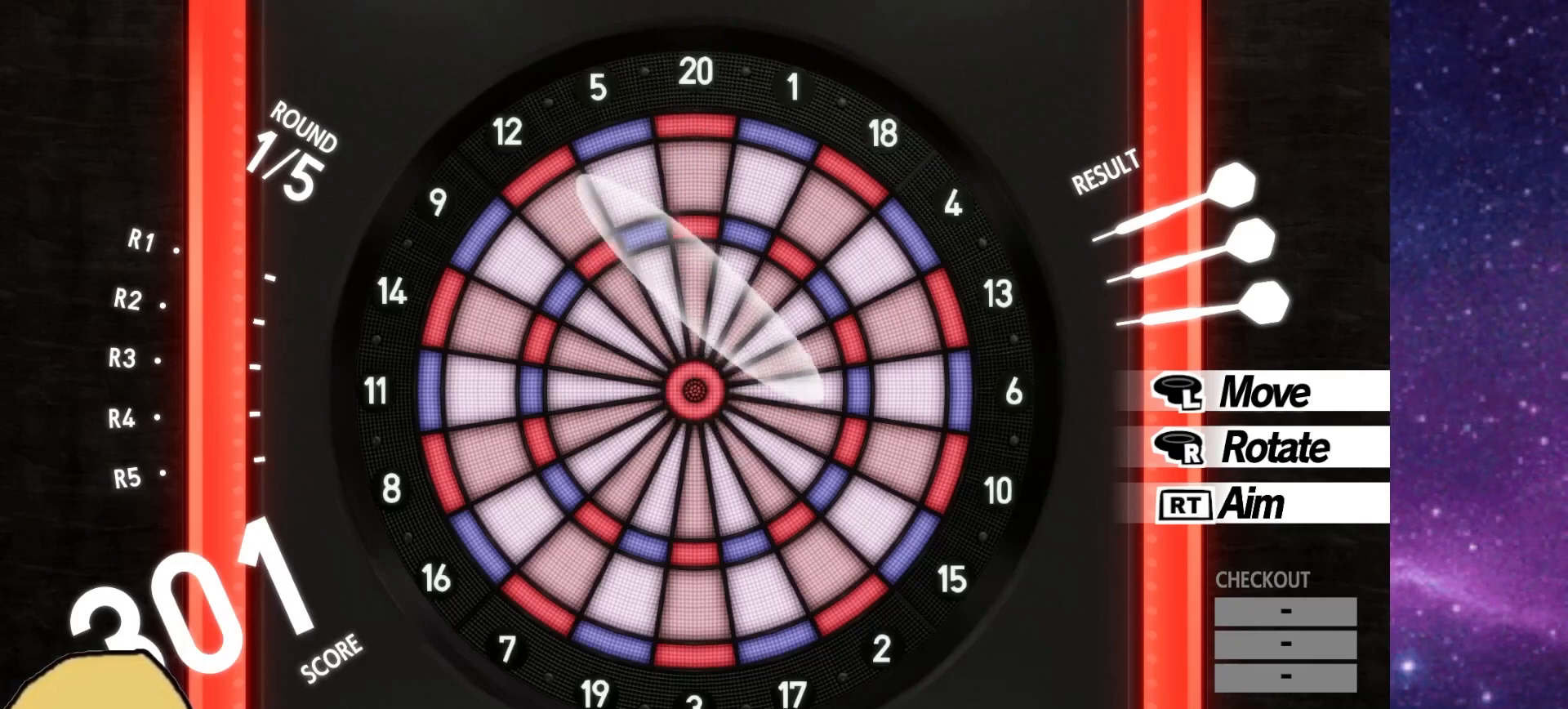
{"buttons": [], "left_stick": "center", "right_stick": "left", "events": [[50, "right_stick", "center"], [433, "right_stick", "left"]]}
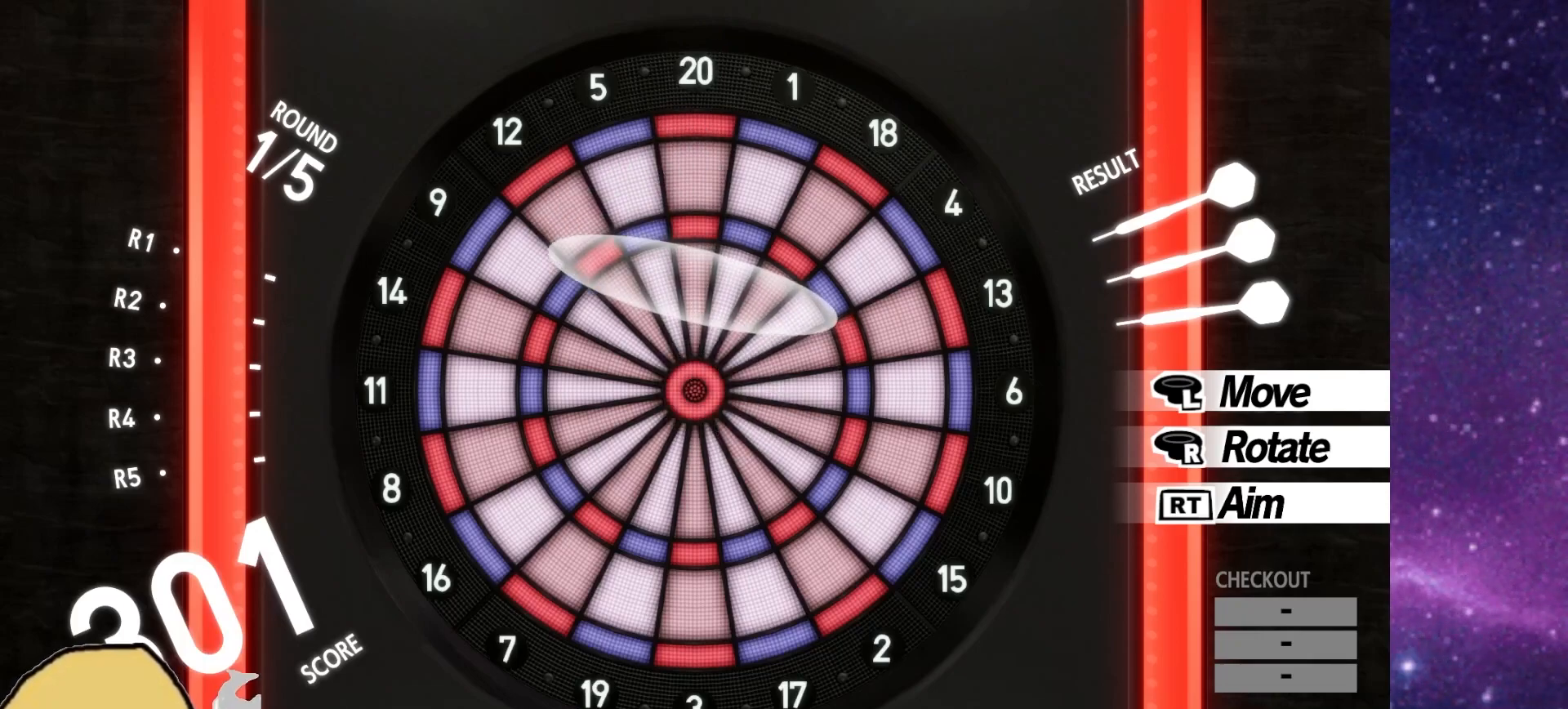
{"buttons": [], "left_stick": "center", "right_stick": "center", "events": [[100, "right_stick", "center"]]}
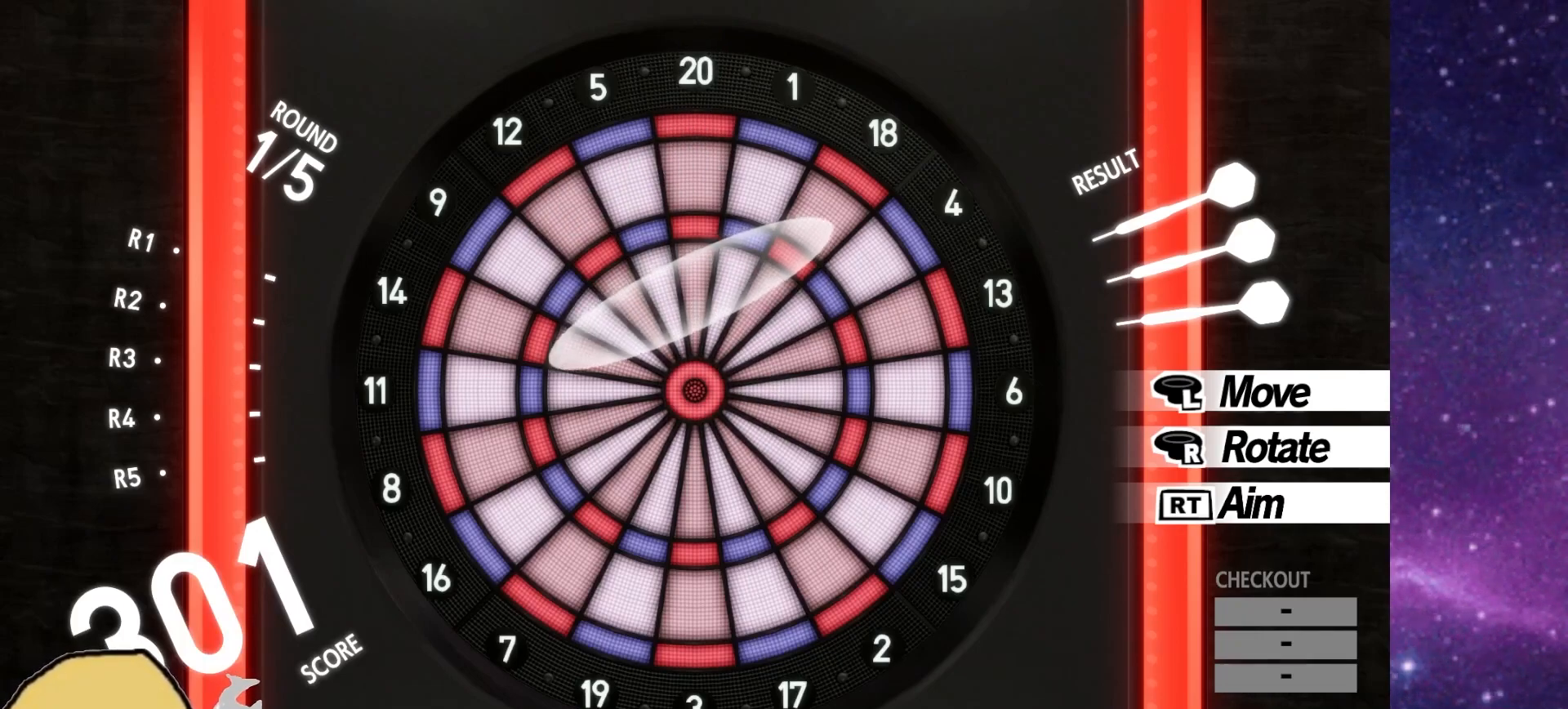
{"buttons": [], "left_stick": "center", "right_stick": "right", "events": [[83, "right_stick", "right"], [233, "right_stick", "center"], [433, "right_stick", "right"]]}
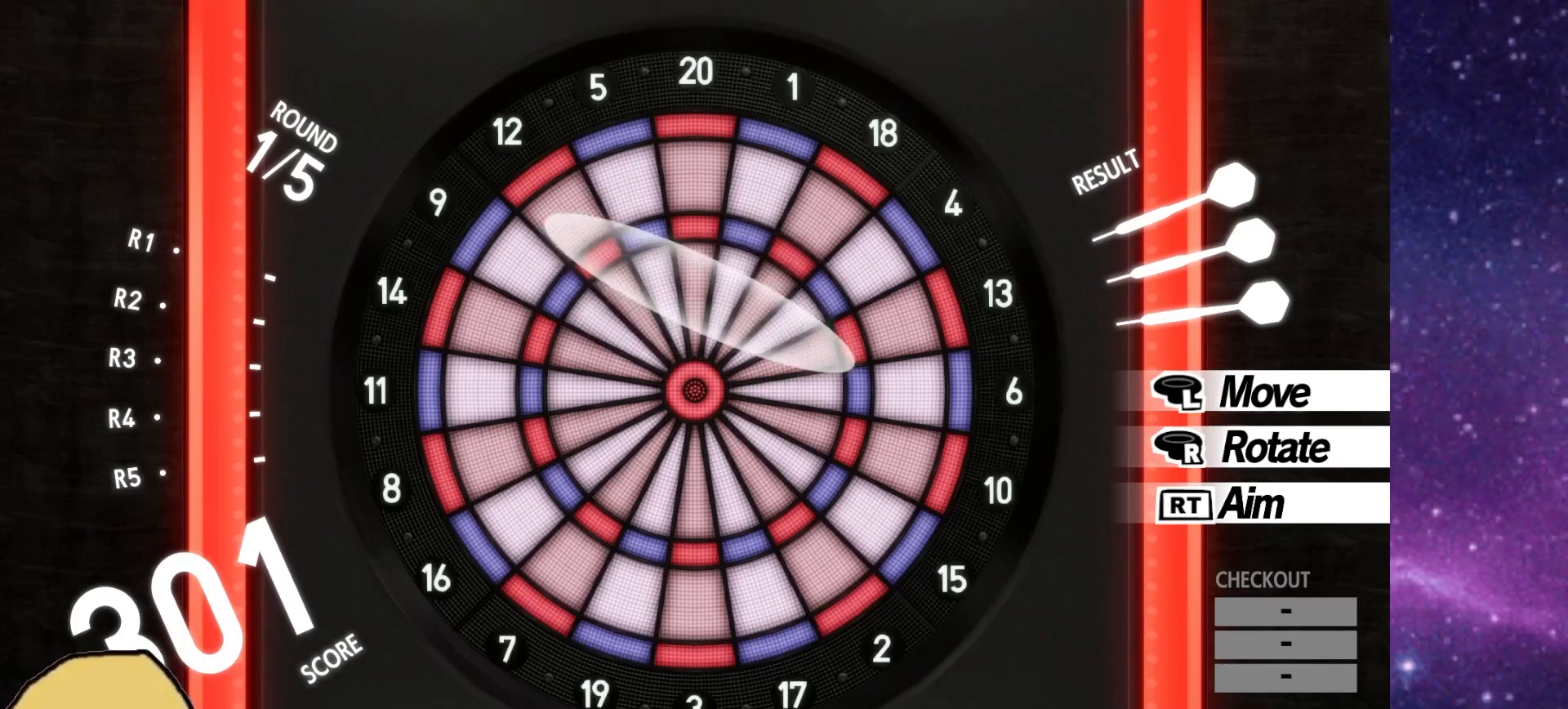
{"buttons": [], "left_stick": "center", "right_stick": "center", "events": [[100, "right_stick", "center"]]}
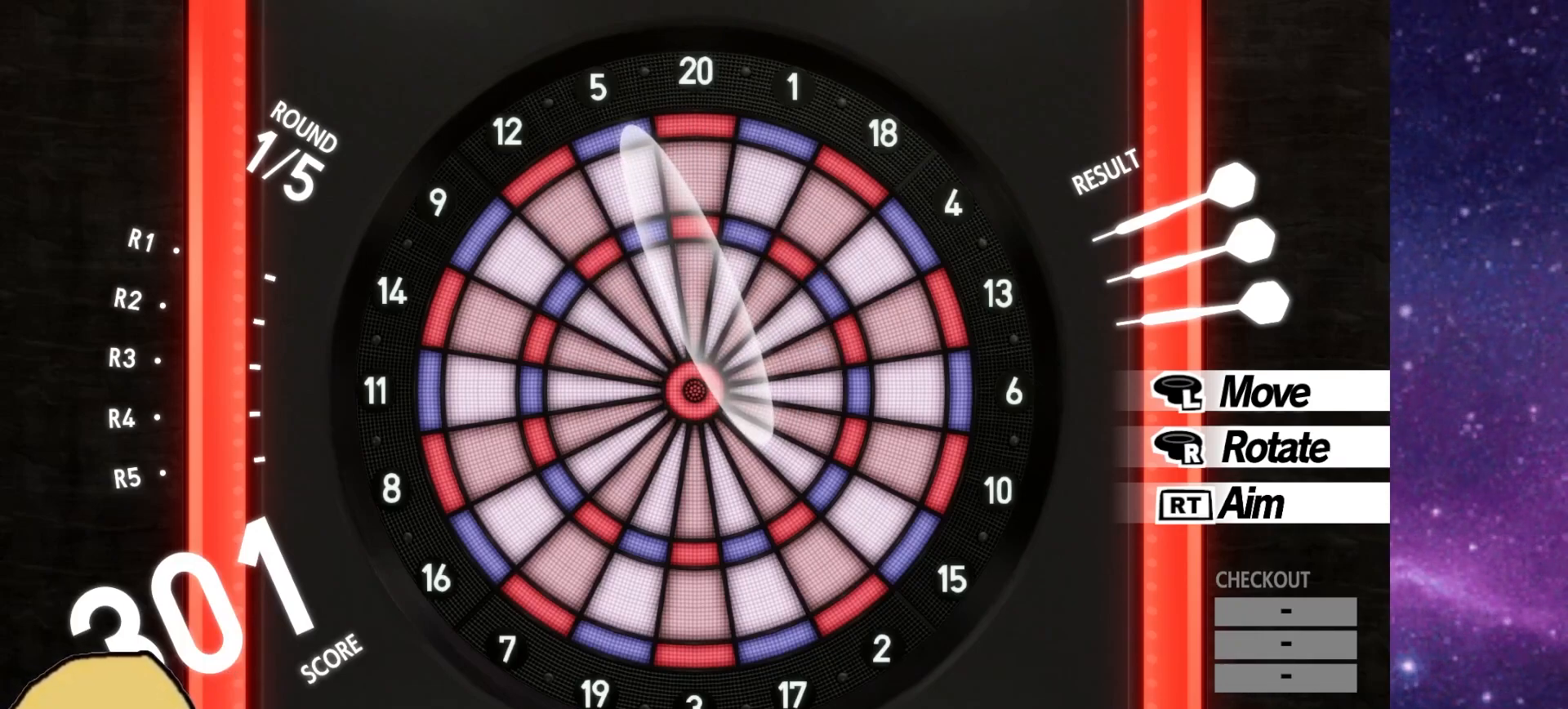
{"buttons": [], "left_stick": "center", "right_stick": "center", "events": [[283, "right_stick", "right"], [417, "right_stick", "center"]]}
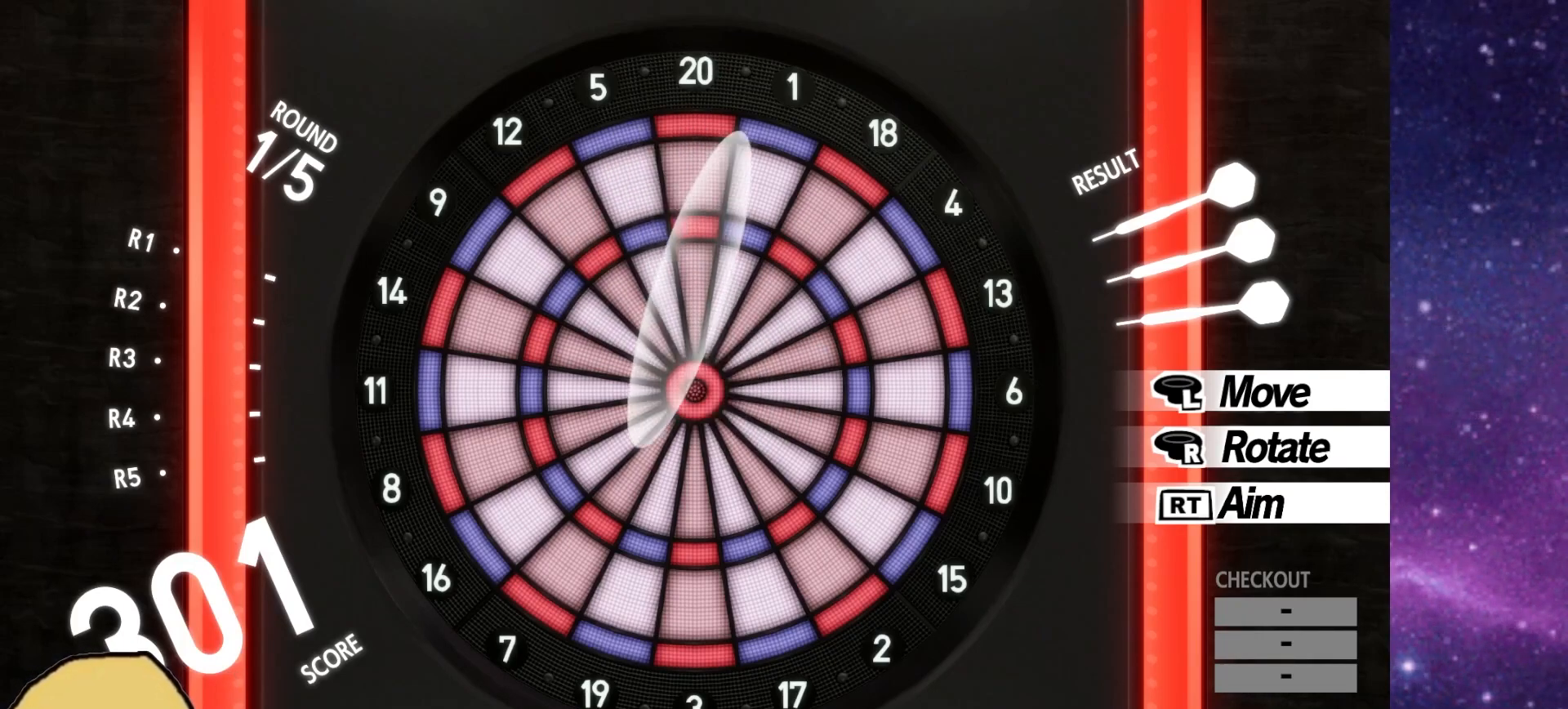
{"buttons": [], "left_stick": "center", "right_stick": "center", "events": [[267, "right_stick", "left"], [350, "right_stick", "center"]]}
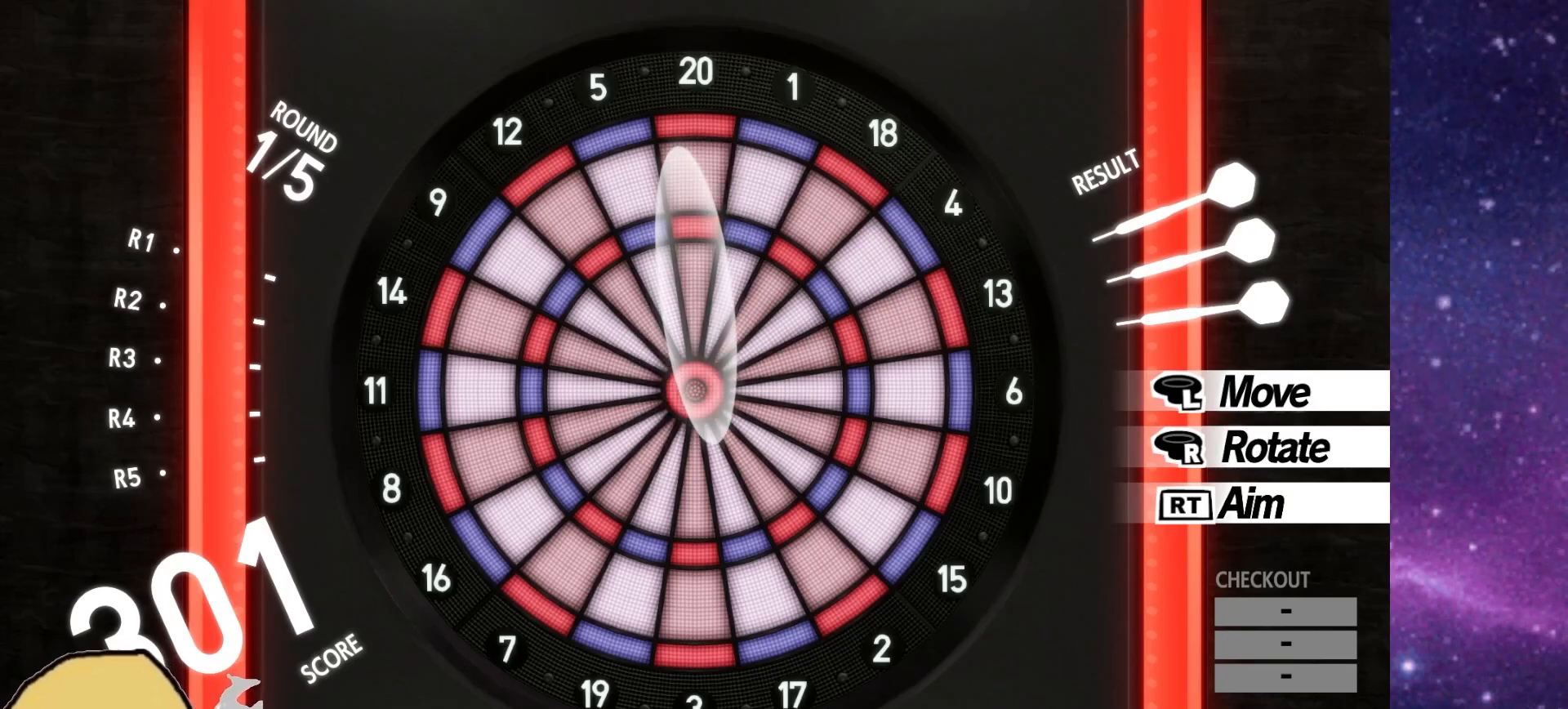
{"buttons": [], "left_stick": "center", "right_stick": "center", "events": []}
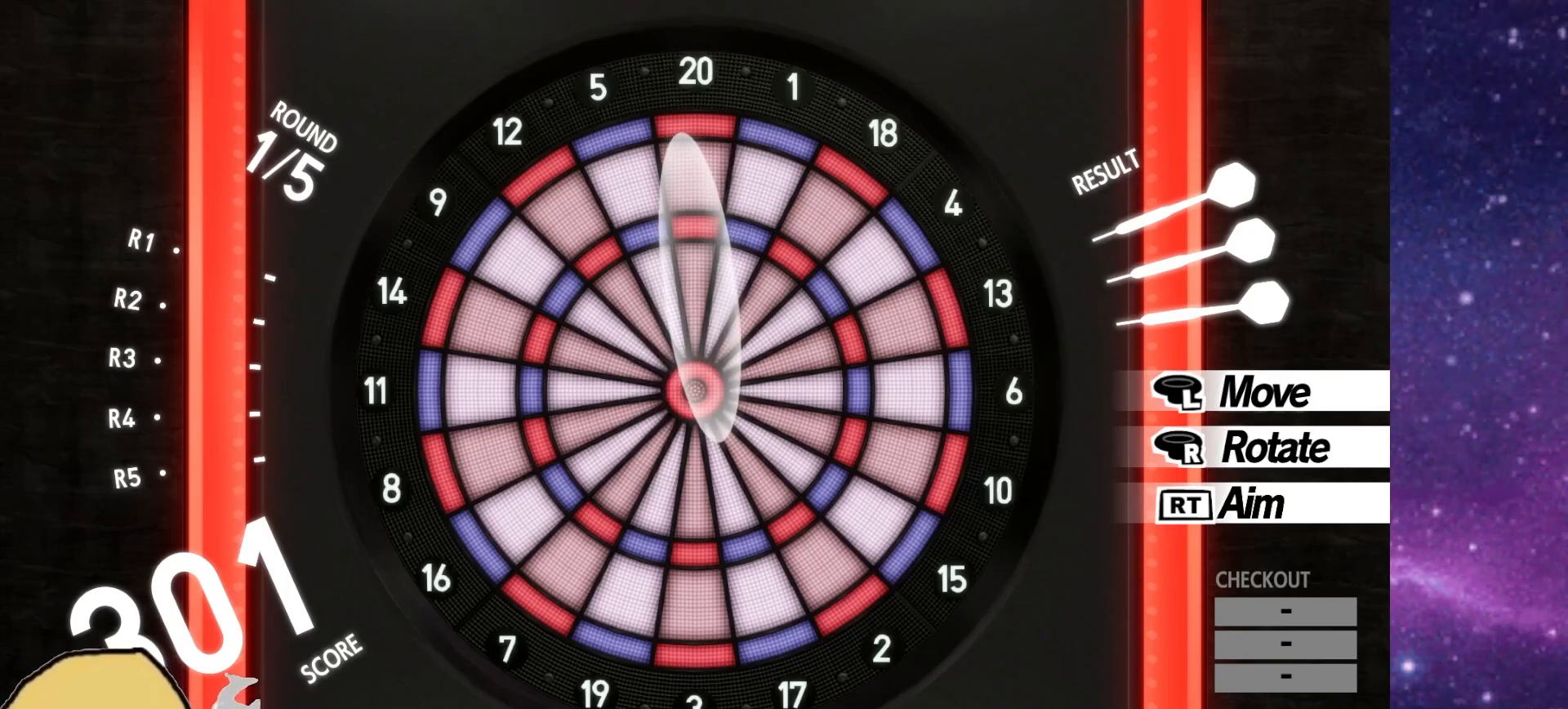
{"buttons": [], "left_stick": "center", "right_stick": "center", "events": [[33, "L1", "down"], [167, "L1", "up"]]}